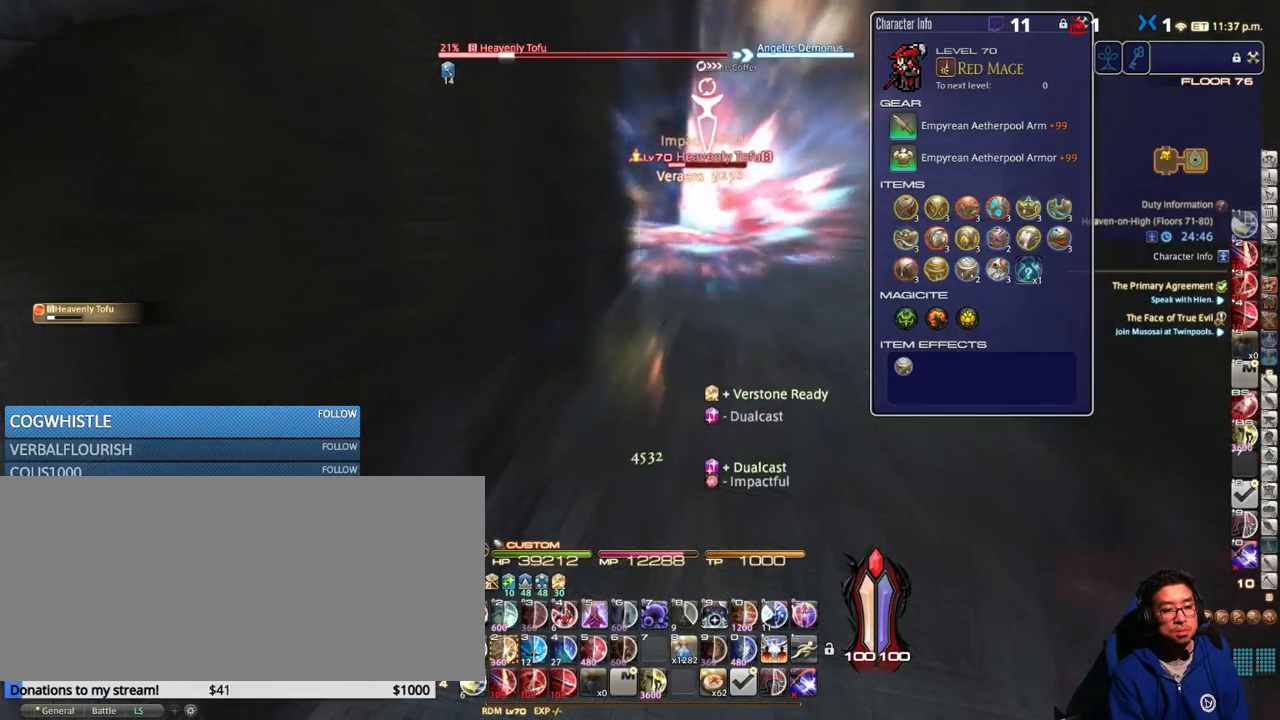
Gameplay with keyboard; each line is a JSON object with the keys held at the frame after it. "events" lists presses ("down") and releases ("up") of ".", "/", "0", "1", "2", "3", "4", "5", "6", "7", "8", "9", "a", "alt_l", "alt_r", "b", "backslash", "backspace", "c", "caps_lock", "comma", "ctrl_l", "ctrl_r", "d", "down", "e", "equals", "escape", "f", "f1", "f10", "f11", "f12", "f2", "f3", "f4", "f5", "f6", "f7", "f8", "f9", "g", "h", "i", "j", "k", "l", "lbracket", "left", "m", "minus", "n", "o", "p", "q", "quote", "r", "rbracket", "return", "right", "s", "semicolon", "shift_l", "shift_r", "space", "super", "t", "tab", "tilde", "u", "up", "v", "w", "x", "y" and "z" between this image and that frame as [ms after this image, input, new state], when the widget could be followed in between. No other keys are recorded. Mouse input is not recorded.
{"keys": ["2"], "events": [[17, "d", "up"], [483, "2", "down"]]}
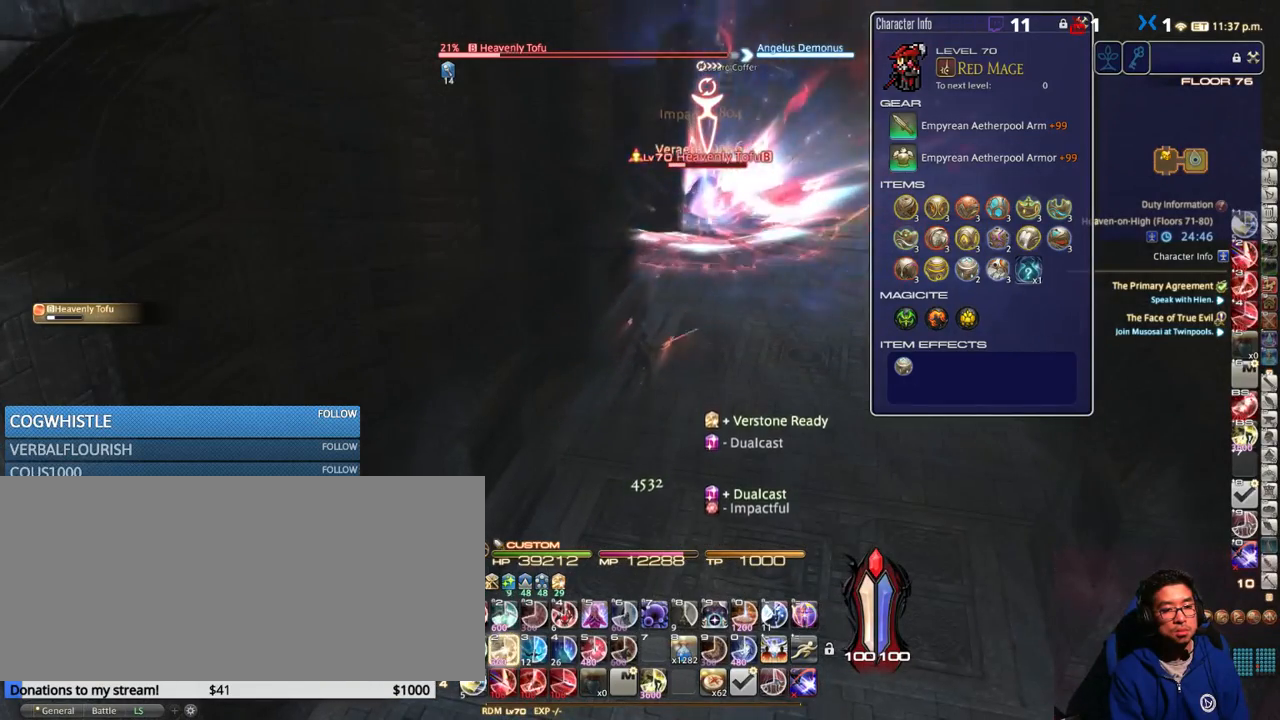
{"keys": [], "events": [[67, "2", "up"], [117, "2", "down"], [200, "2", "up"], [283, "2", "down"], [367, "2", "up"], [400, "2", "down"], [500, "2", "up"]]}
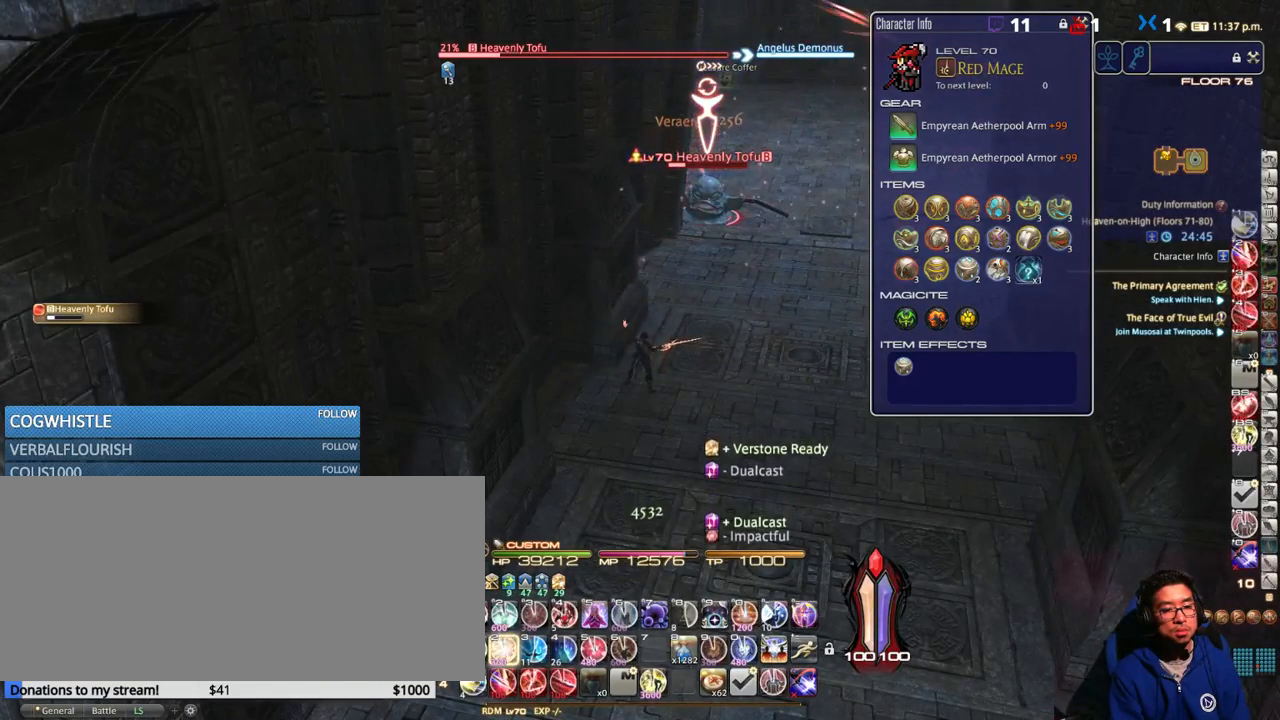
{"keys": [], "events": [[33, "2", "down"], [167, "2", "up"], [200, "return", "down"], [250, "return", "up"]]}
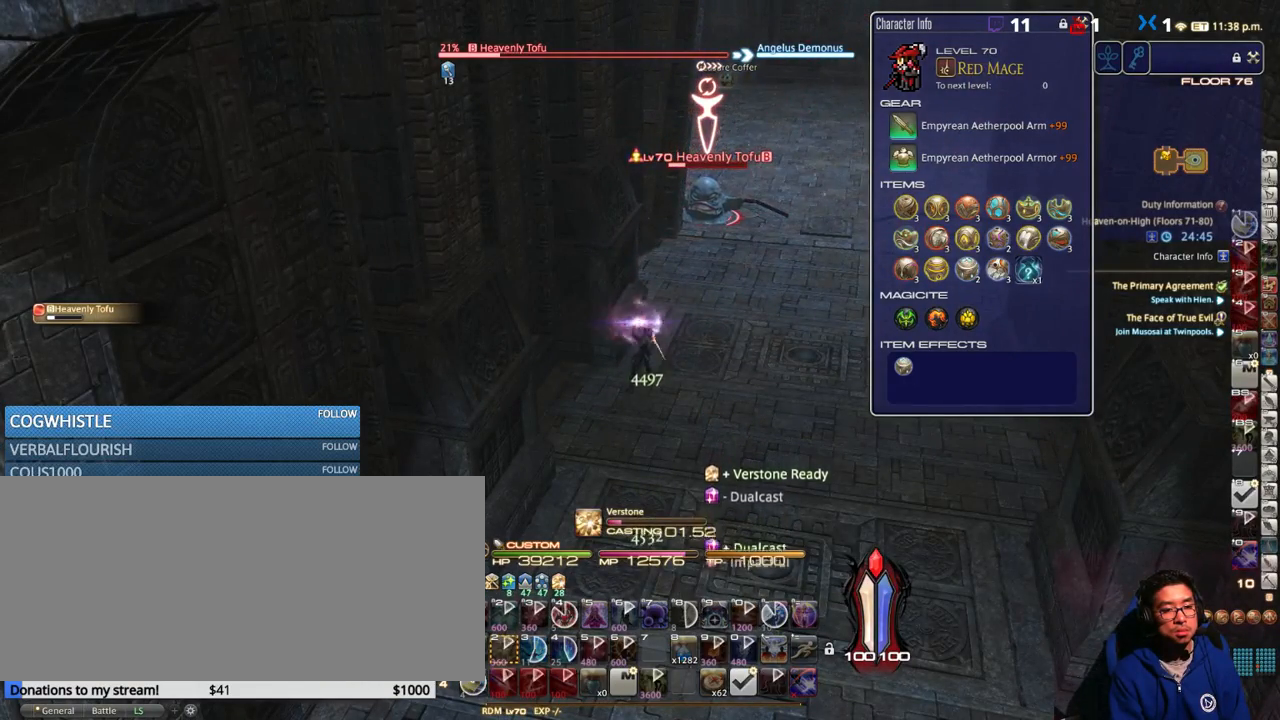
{"keys": ["a"], "events": [[350, "a", "down"]]}
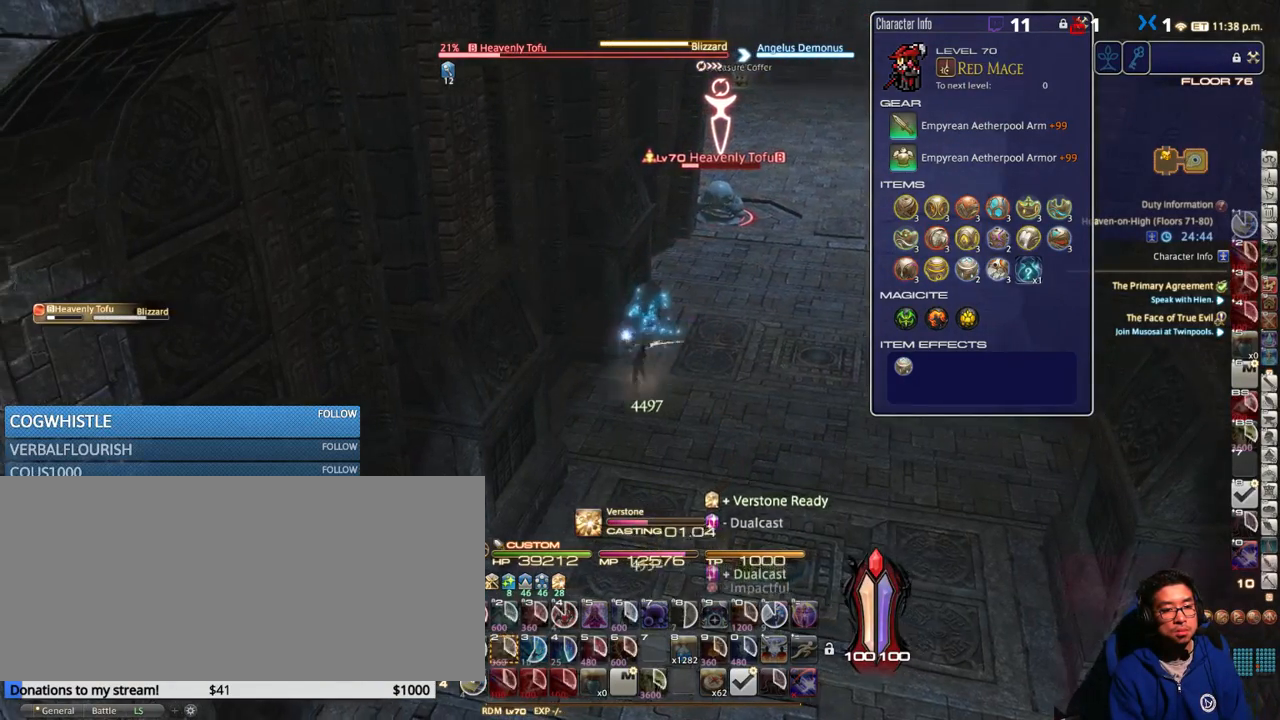
{"keys": ["d"], "events": [[283, "a", "up"], [283, "d", "down"]]}
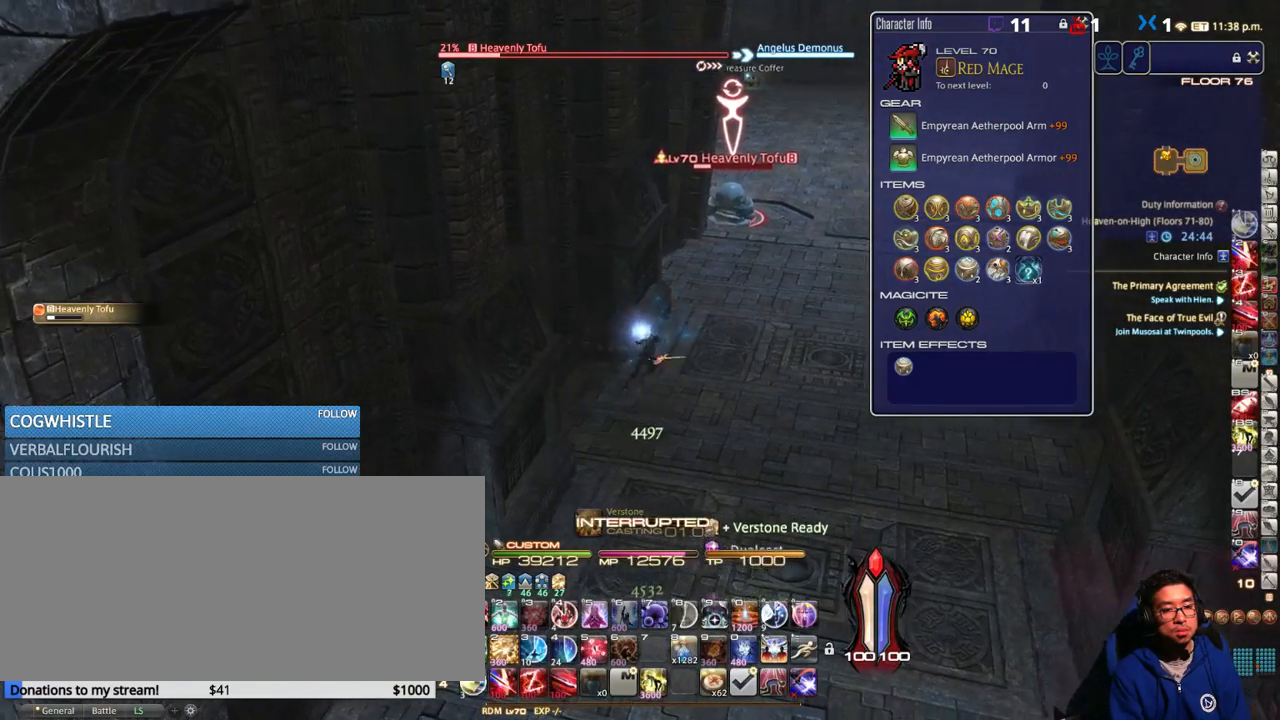
{"keys": [], "events": [[67, "2", "down"], [67, "d", "up"], [183, "2", "up"]]}
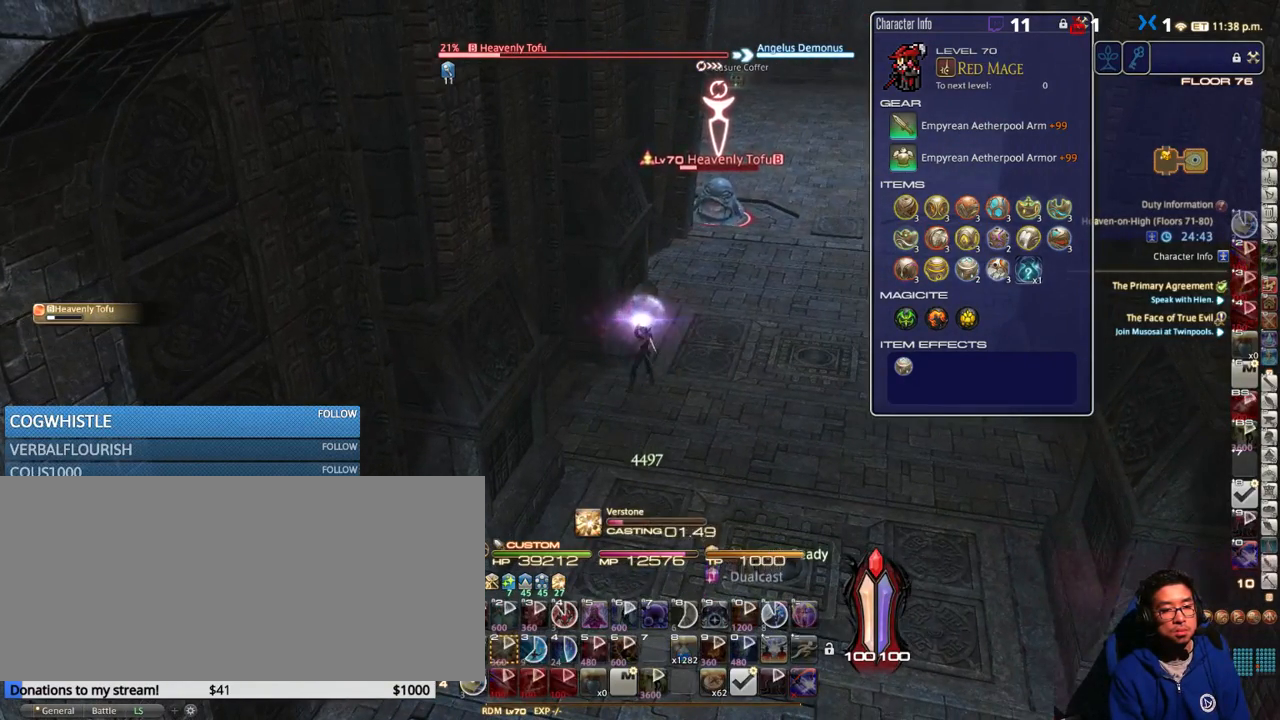
{"keys": [], "events": []}
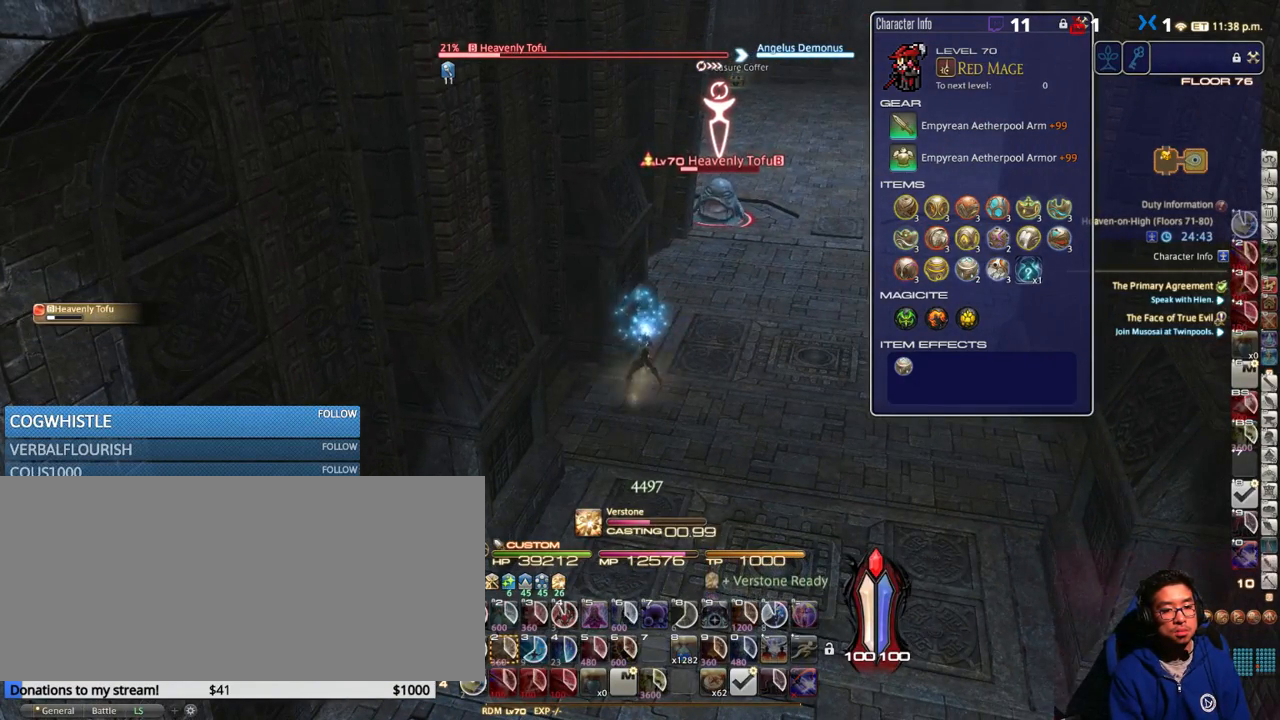
{"keys": [], "events": []}
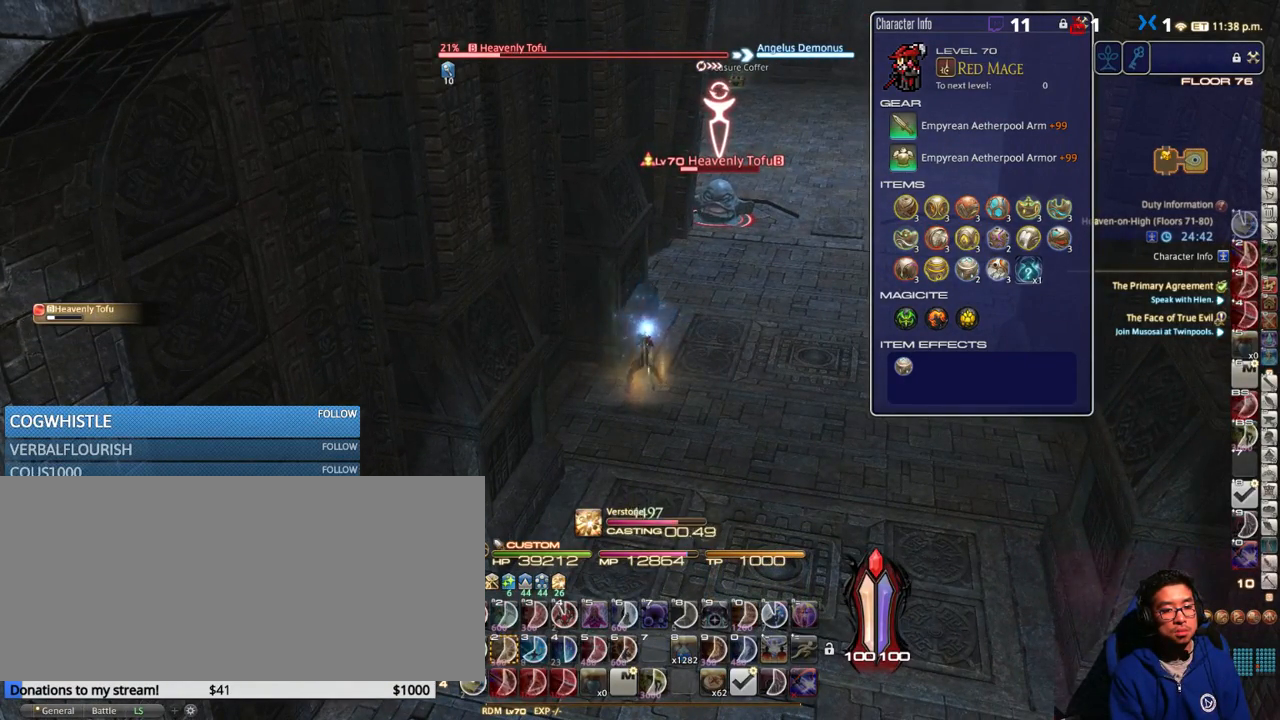
{"keys": [], "events": []}
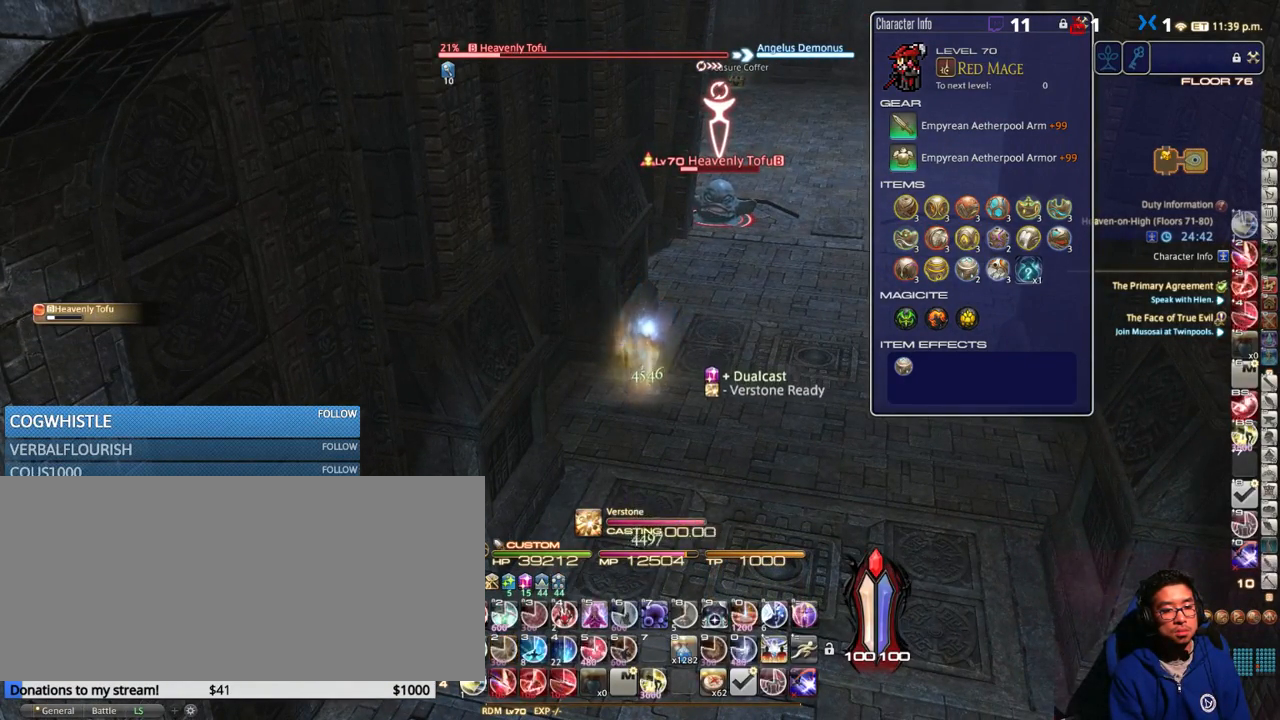
{"keys": ["0"], "events": [[33, "0", "down"], [83, "0", "up"], [200, "0", "down"], [233, "0", "up"], [318, "0", "down"], [384, "0", "up"], [468, "0", "down"]]}
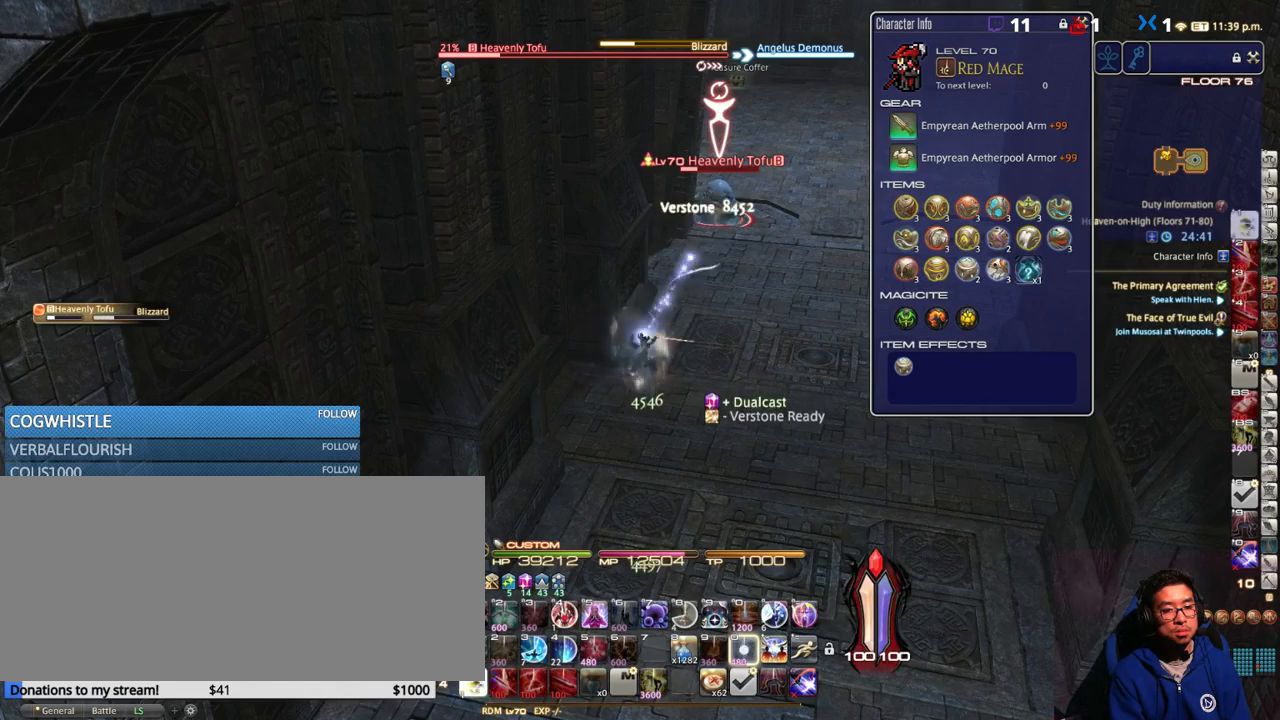
{"keys": ["a", "w"], "events": [[33, "0", "up"], [117, "0", "down"], [150, "0", "up"], [200, "a", "down"], [300, "return", "down"], [350, "w", "down"], [433, "return", "up"]]}
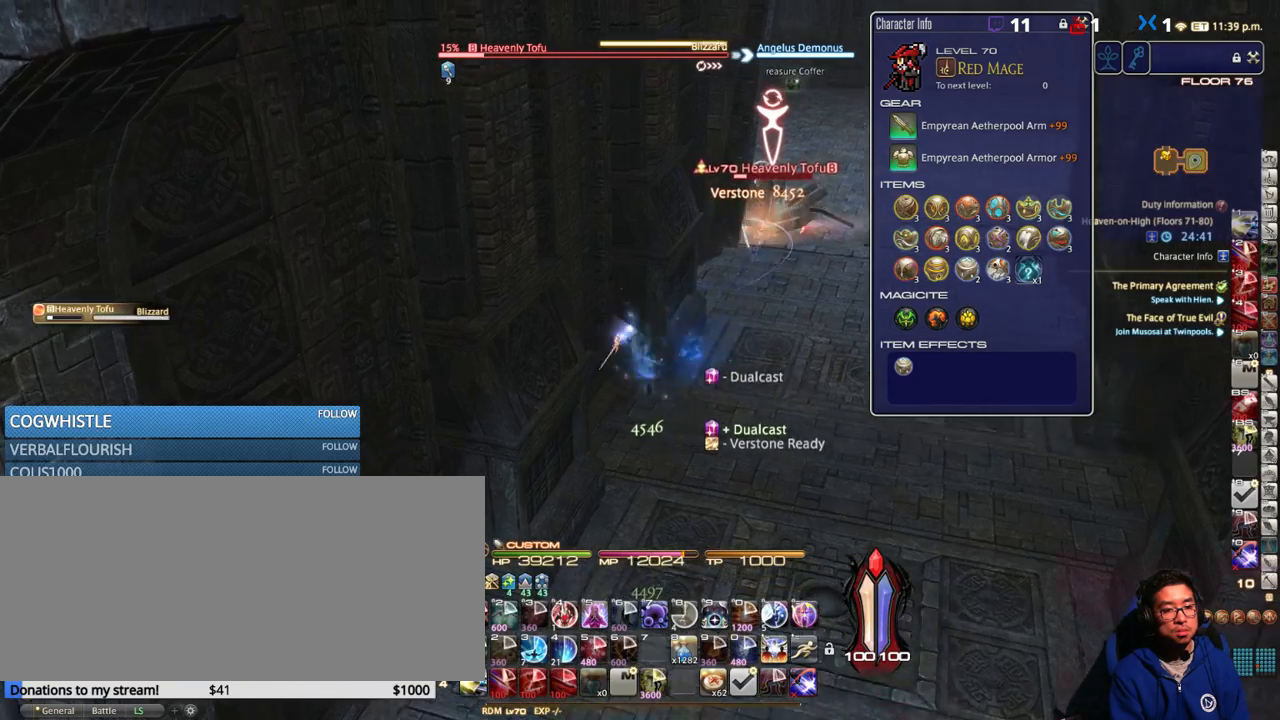
{"keys": ["d", "s"], "events": [[200, "d", "down"], [200, "w", "up"], [250, "a", "up"], [383, "s", "down"]]}
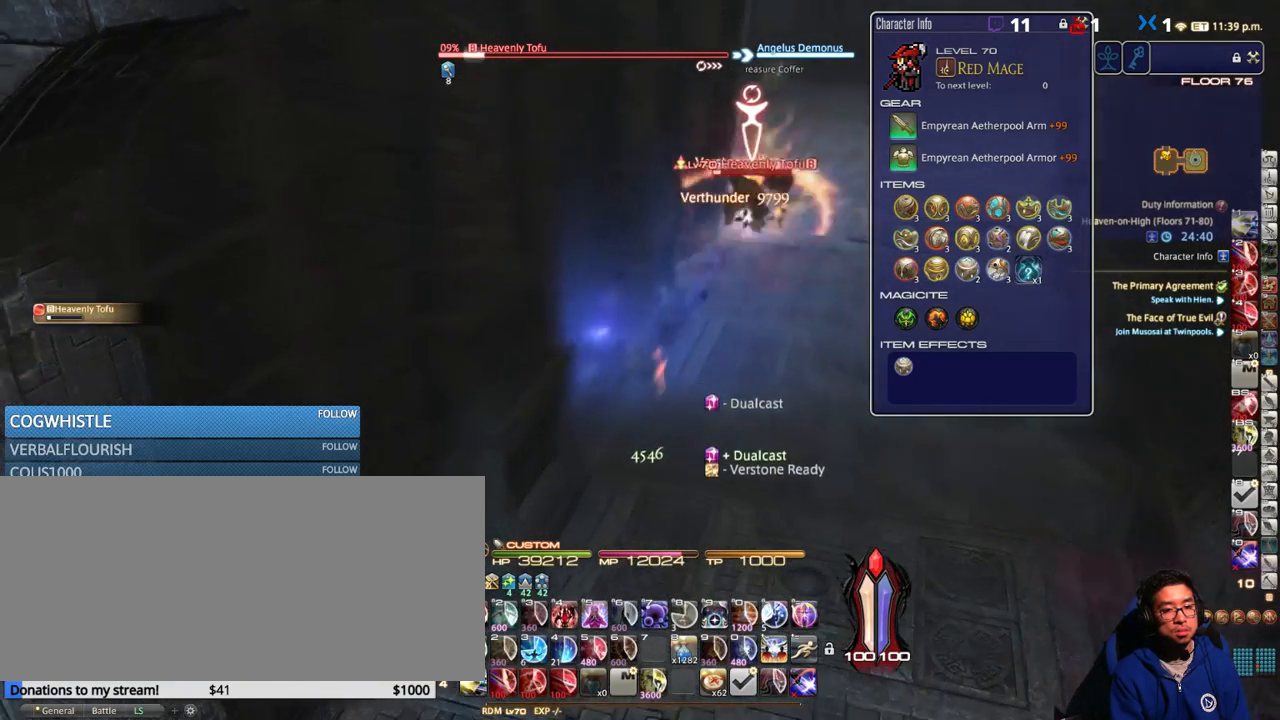
{"keys": [], "events": [[33, "s", "up"], [67, "d", "up"], [283, "s", "down"], [317, "d", "down"], [400, "s", "up"], [483, "d", "up"]]}
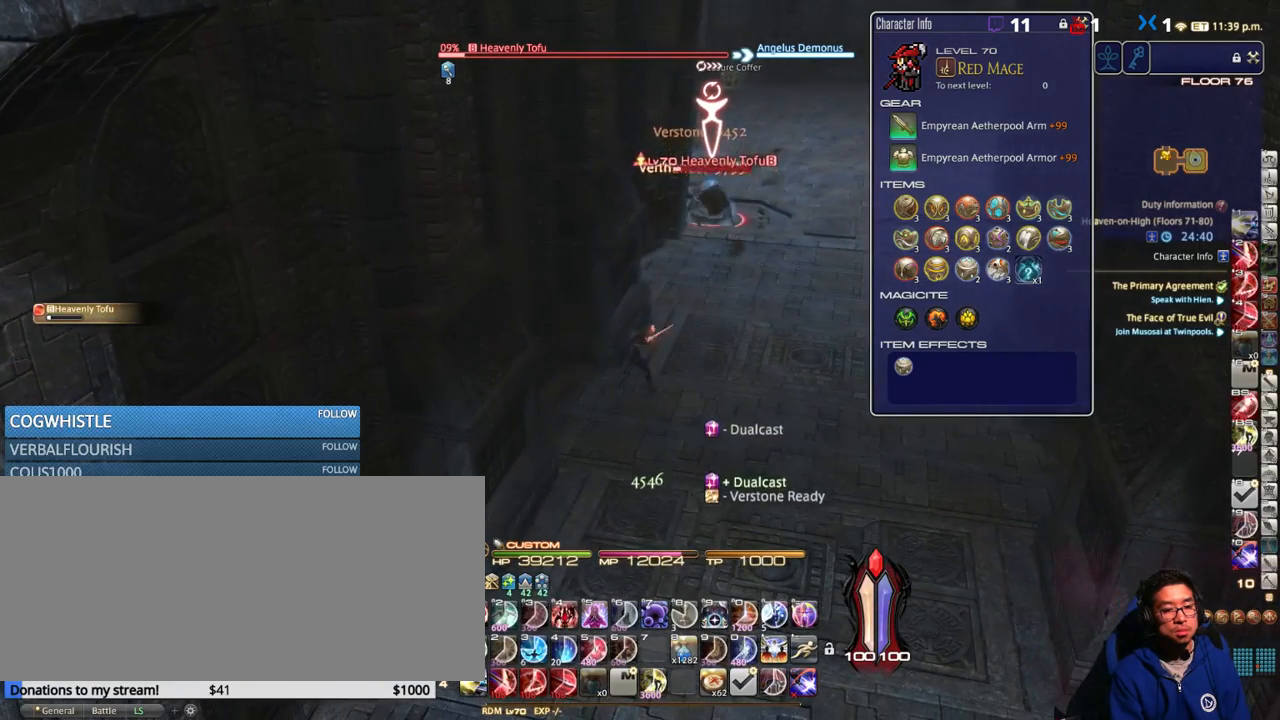
{"keys": ["1", "alt_r"], "events": [[333, "alt_r", "down"], [500, "1", "down"]]}
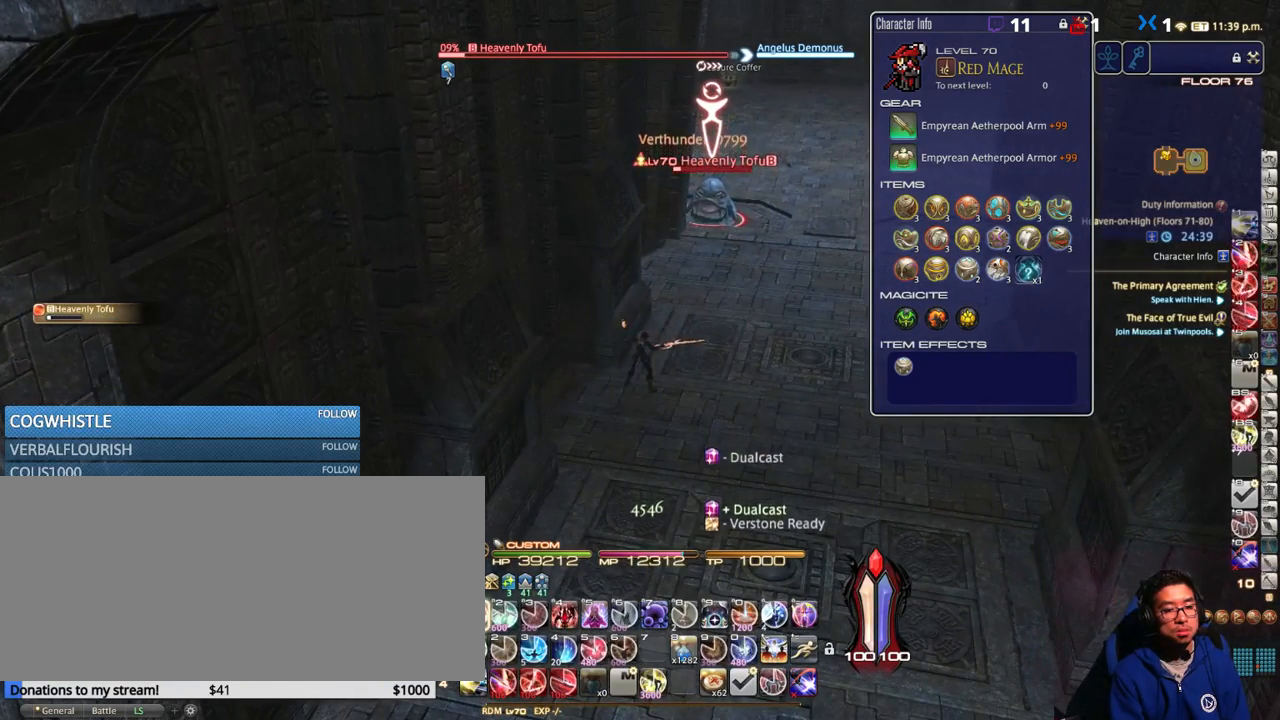
{"keys": ["alt_r"], "events": [[83, "1", "up"], [117, "1", "down"], [150, "1", "up"], [233, "1", "down"], [317, "1", "up"], [367, "1", "down"], [433, "1", "up"]]}
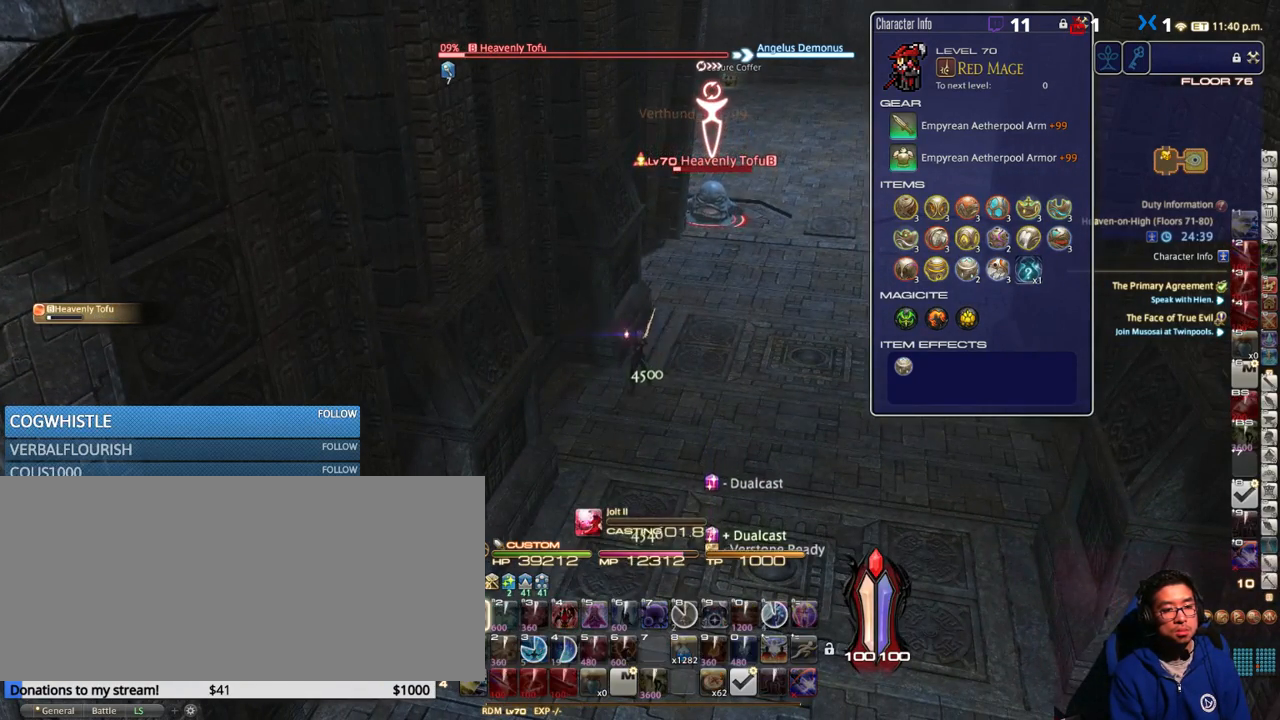
{"keys": [], "events": [[17, "alt_r", "up"]]}
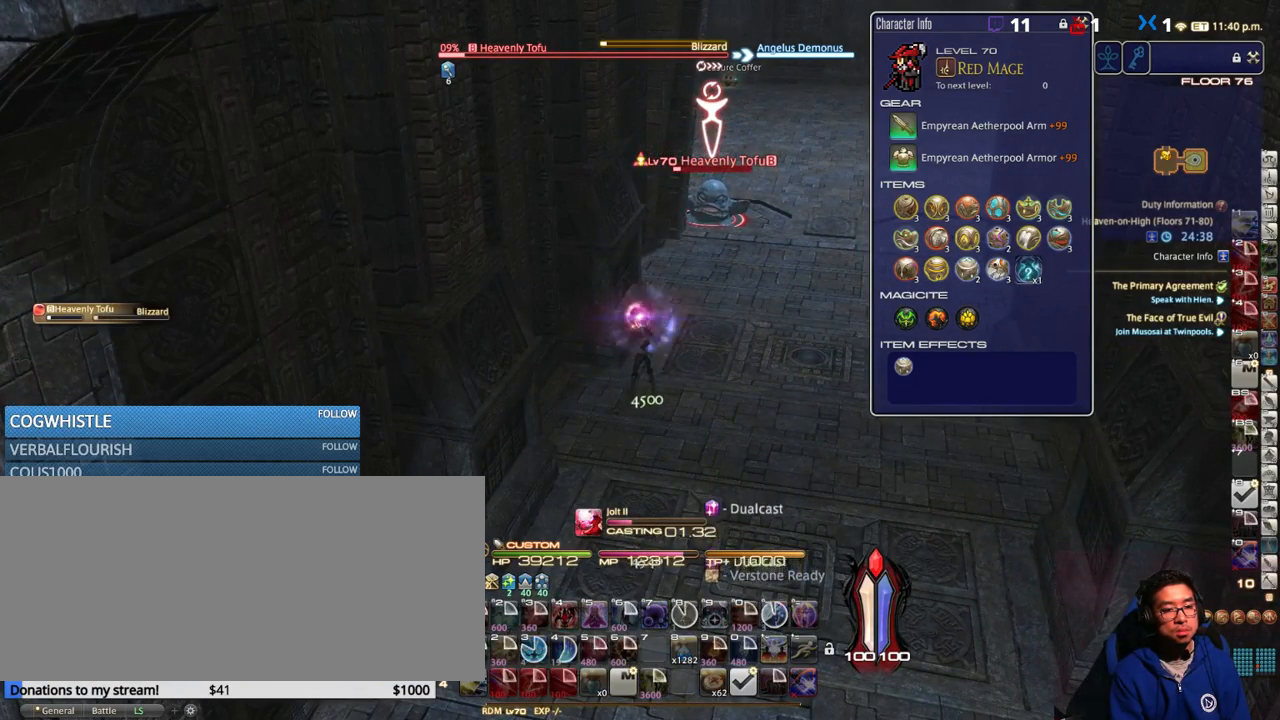
{"keys": ["a", "w"], "events": [[250, "a", "down"], [433, "w", "down"]]}
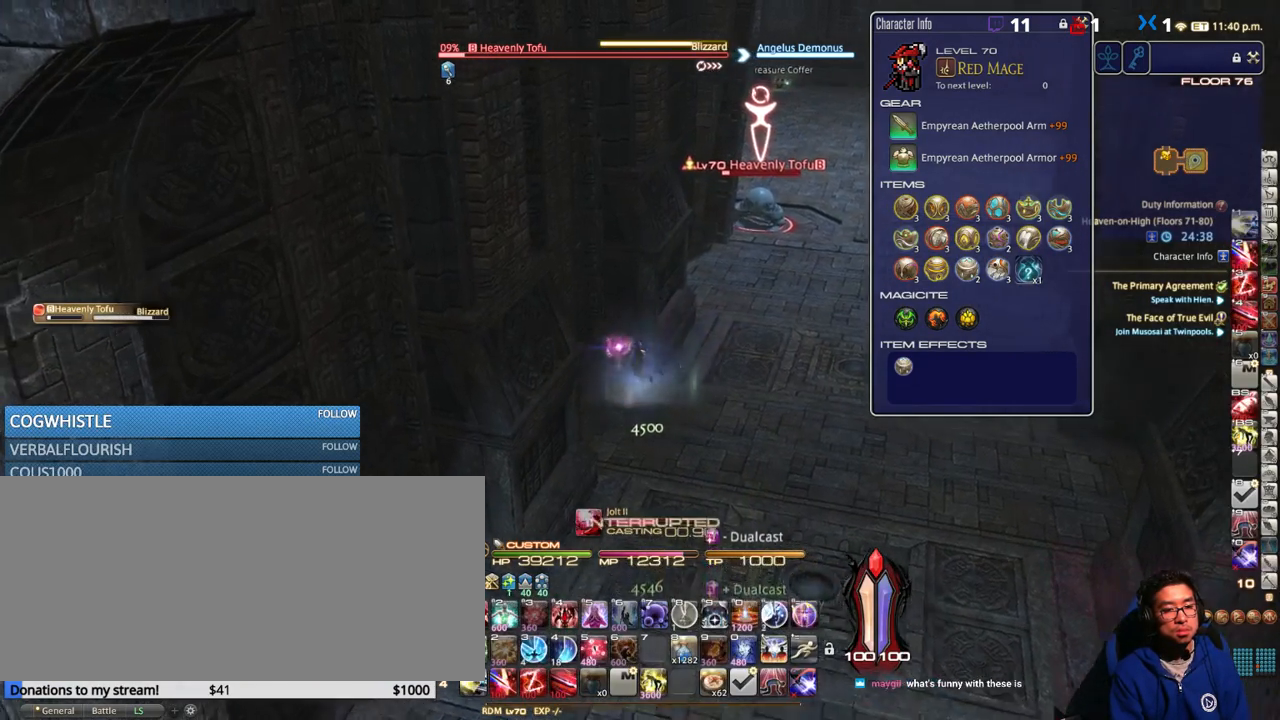
{"keys": ["1", "alt_r"], "events": [[150, "w", "up"], [183, "a", "up"], [183, "d", "down"], [267, "s", "down"], [333, "s", "up"], [450, "alt_r", "down"], [450, "d", "up"], [500, "1", "down"]]}
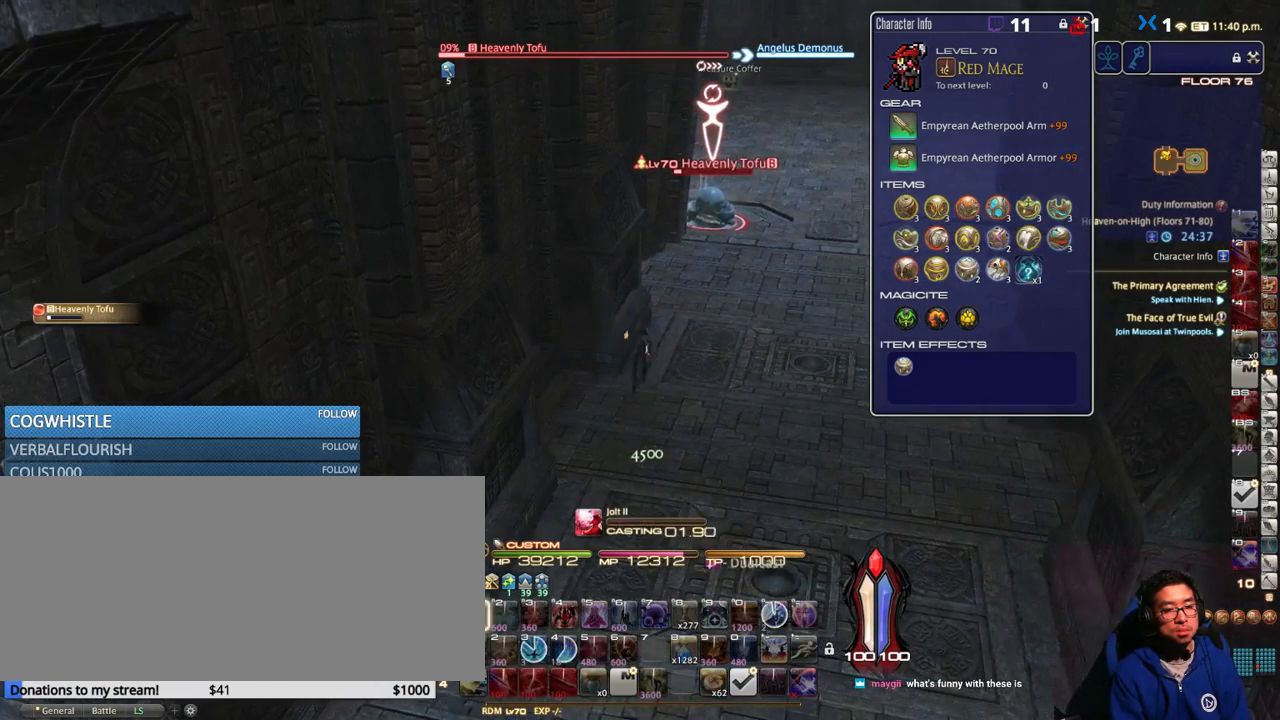
{"keys": [], "events": [[83, "1", "up"], [83, "alt_r", "up"]]}
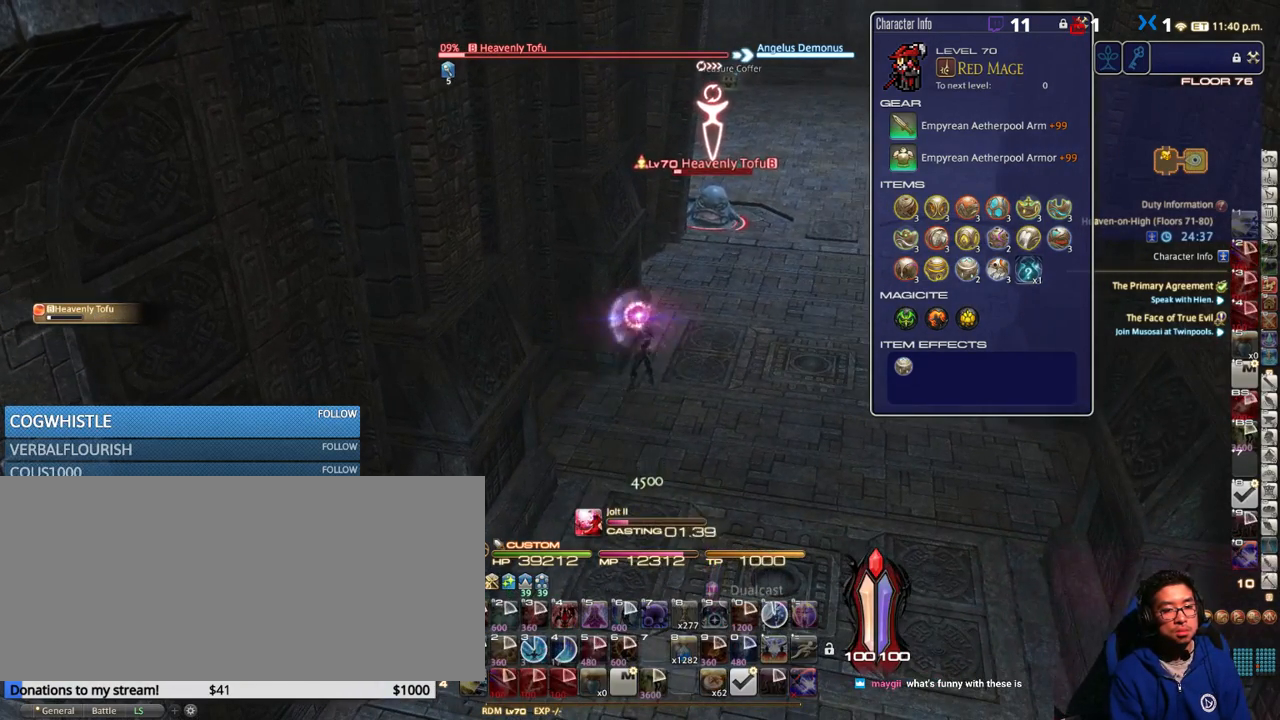
{"keys": [], "events": []}
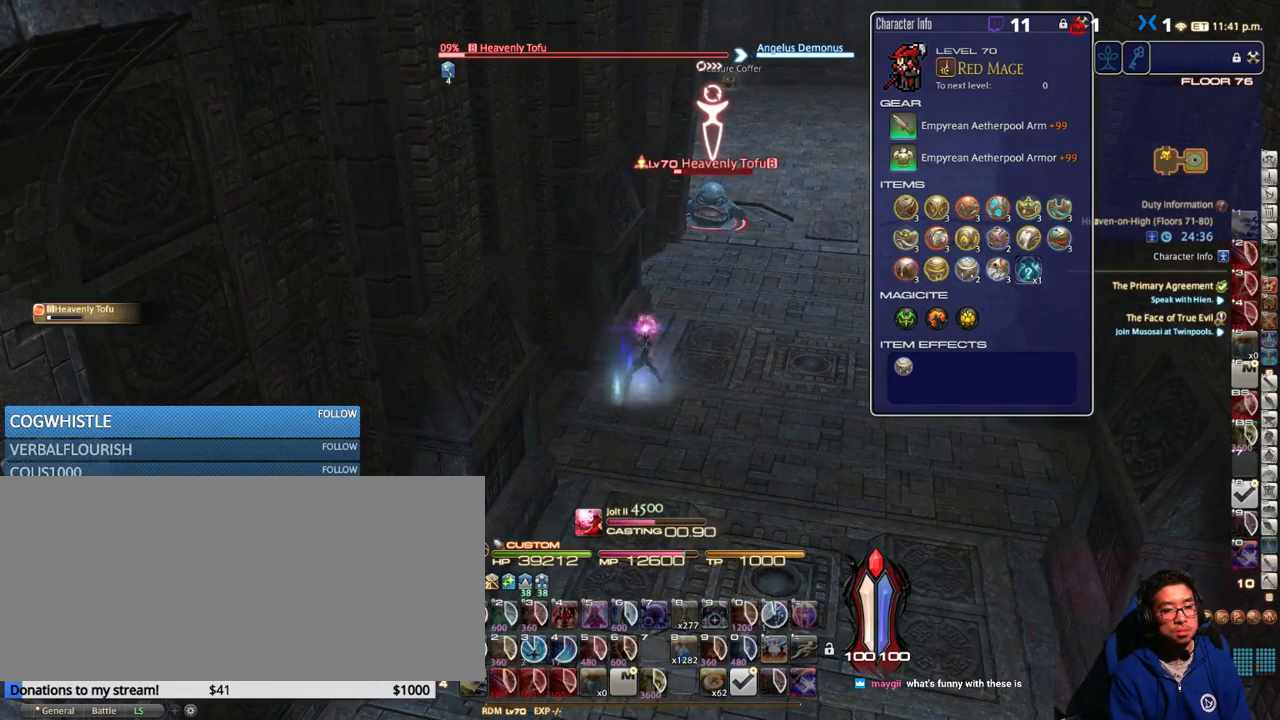
{"keys": [], "events": []}
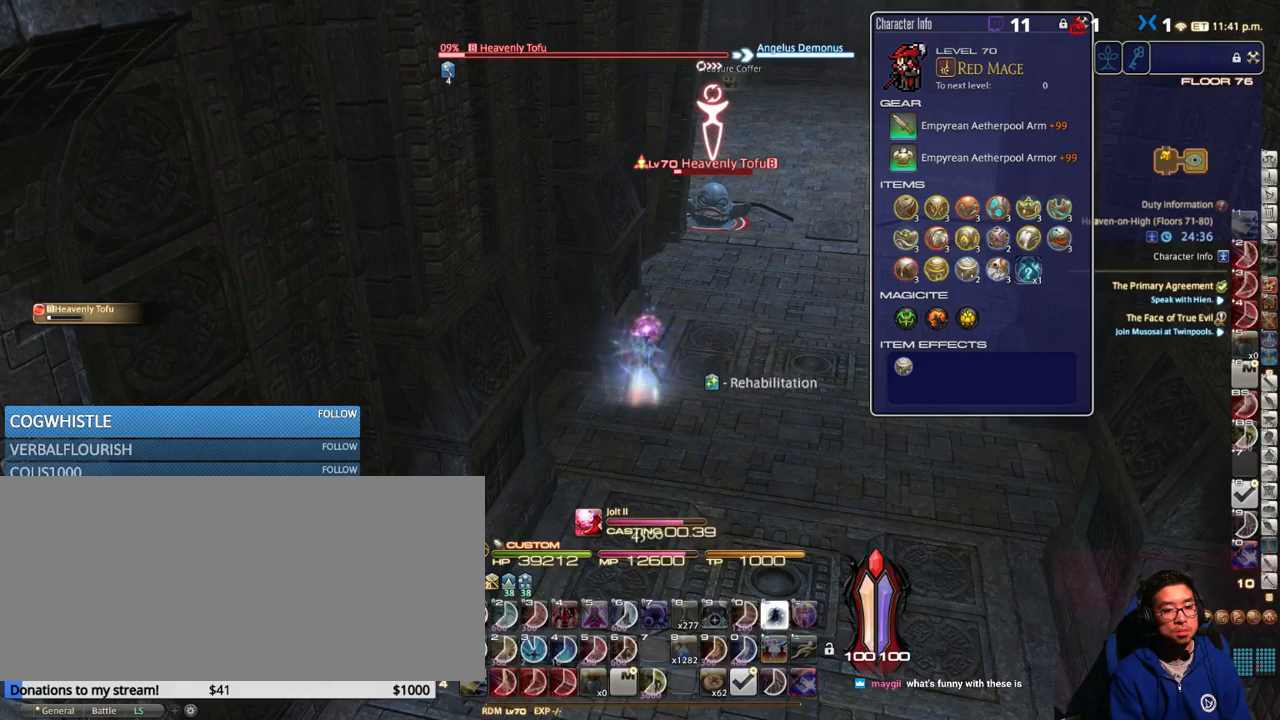
{"keys": [], "events": []}
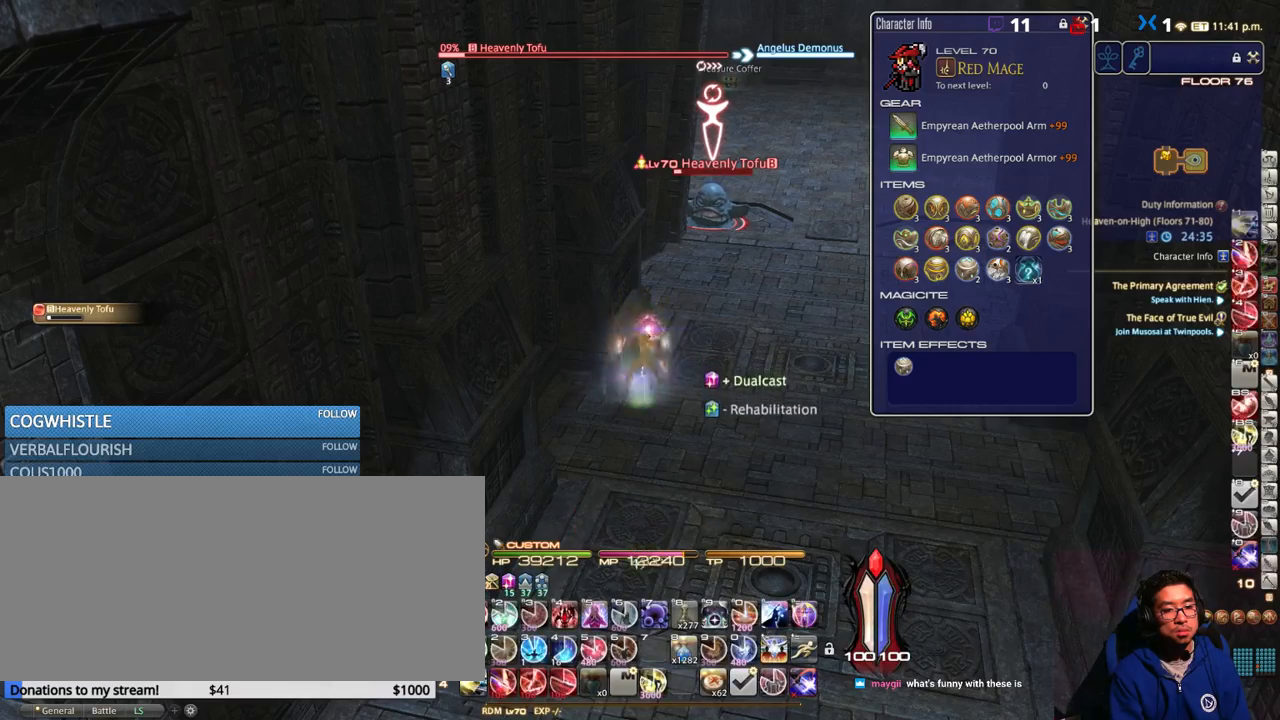
{"keys": ["a", "return"], "events": [[333, "0", "down"], [400, "0", "up"], [433, "a", "down"], [433, "return", "down"]]}
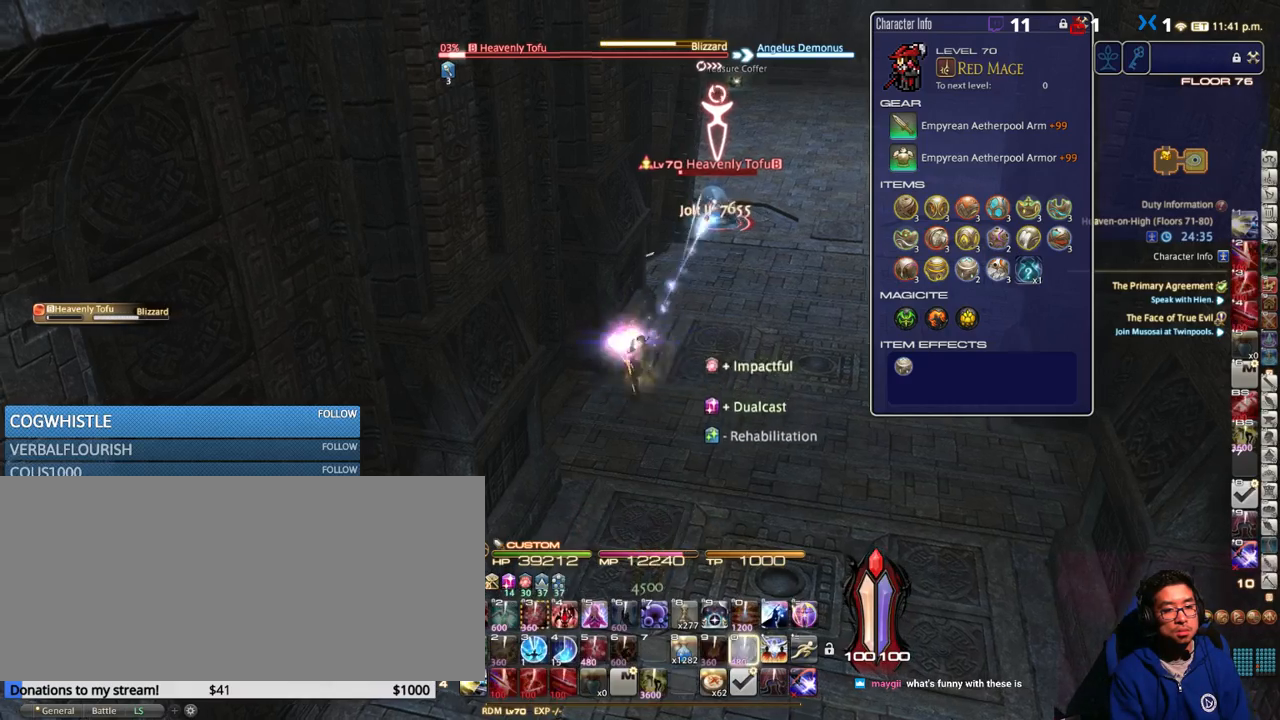
{"keys": ["a", "w"], "events": [[50, "return", "up"], [483, "w", "down"]]}
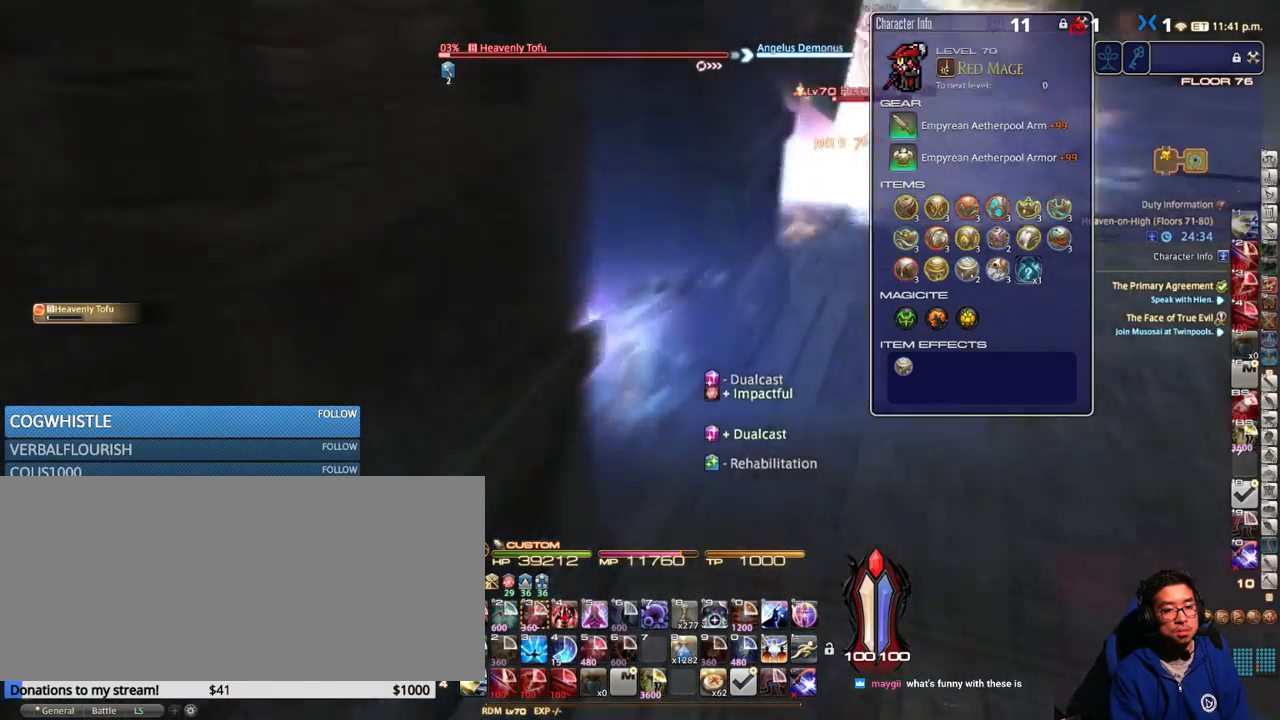
{"keys": ["d"], "events": [[33, "a", "up"], [100, "w", "up"], [450, "d", "down"]]}
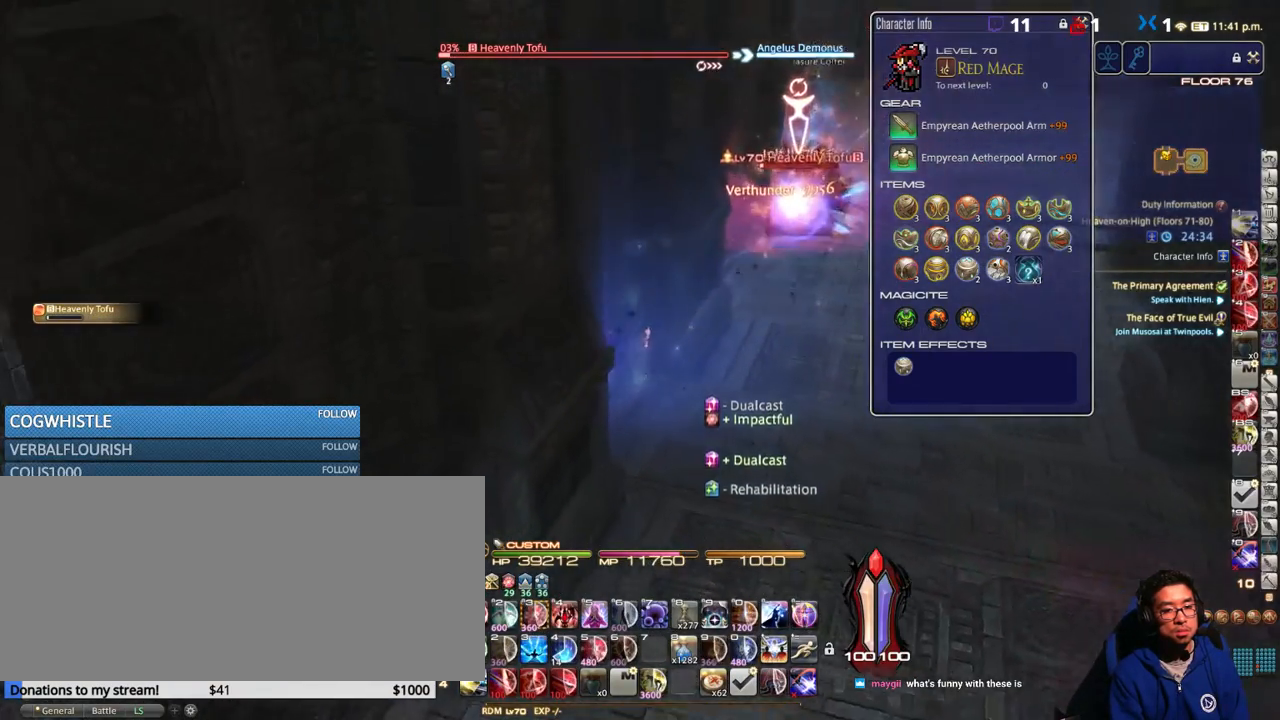
{"keys": ["d"], "events": []}
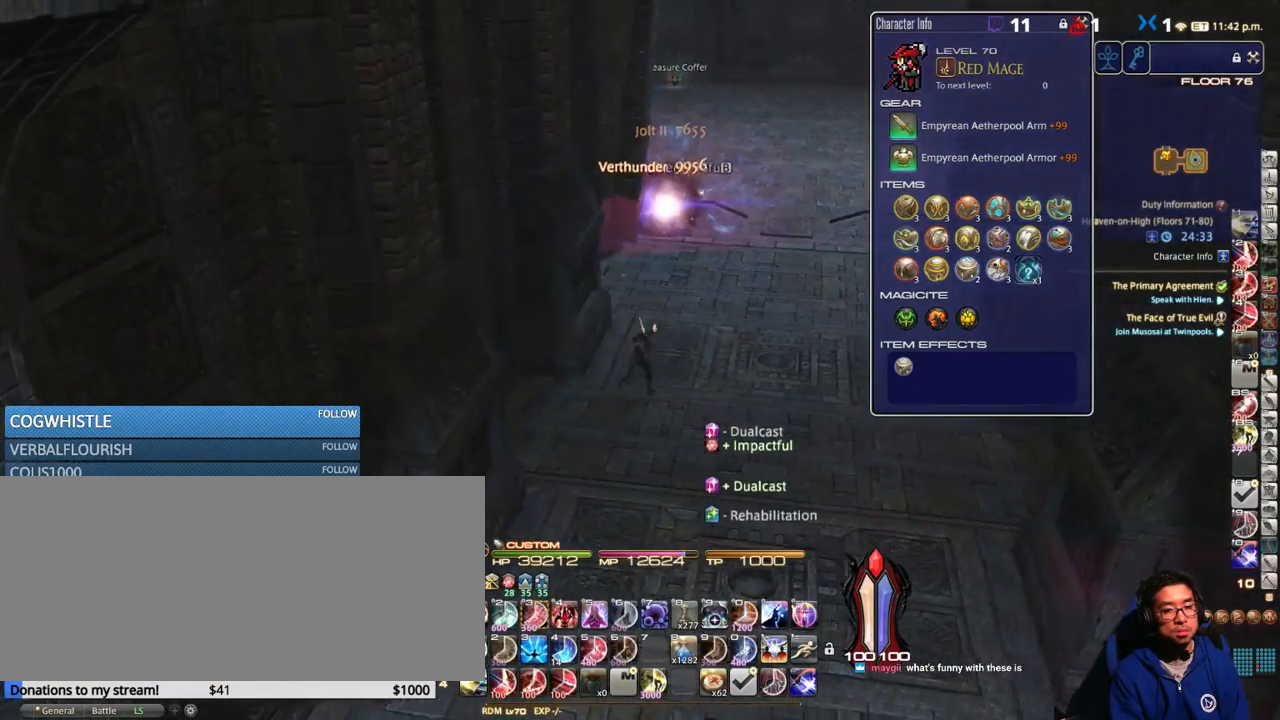
{"keys": ["shift_r", "w"], "events": [[33, "w", "down"], [333, "d", "up"], [500, "shift_r", "down"]]}
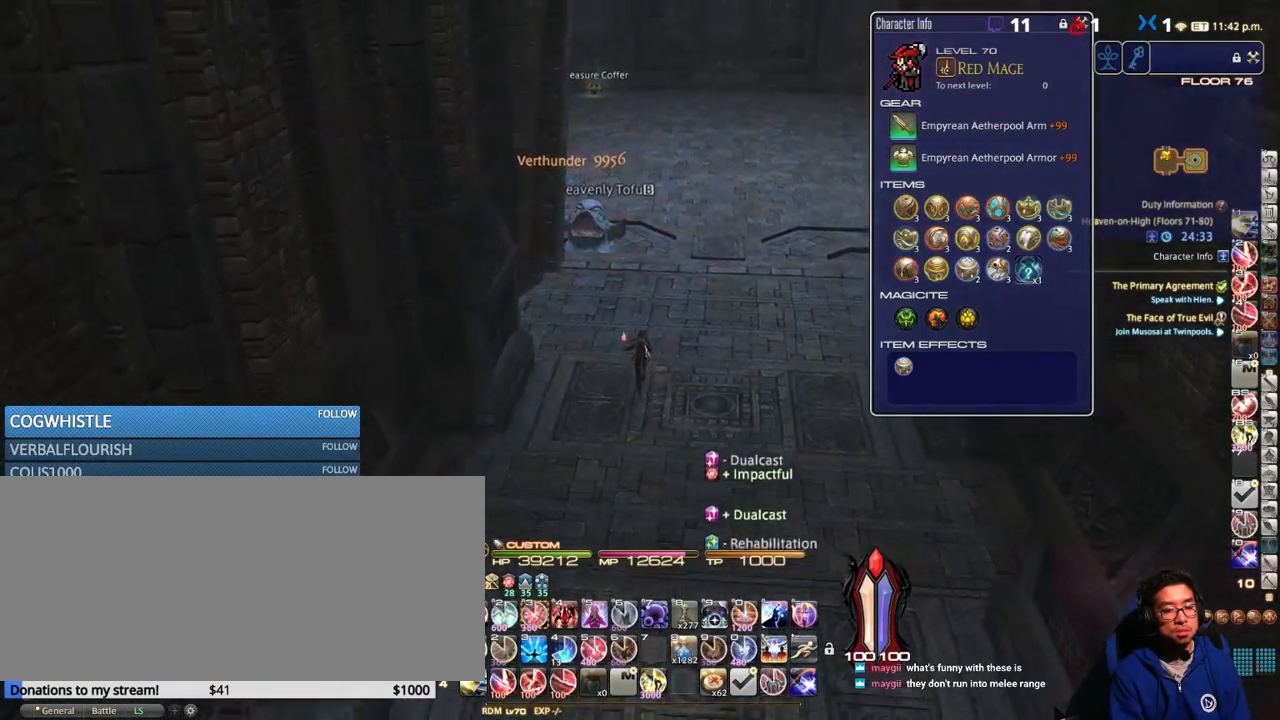
{"keys": ["d", "rbracket", "w"], "events": [[33, "equals", "down"], [117, "shift_r", "up"], [133, "equals", "up"], [500, "d", "down"], [500, "rbracket", "down"]]}
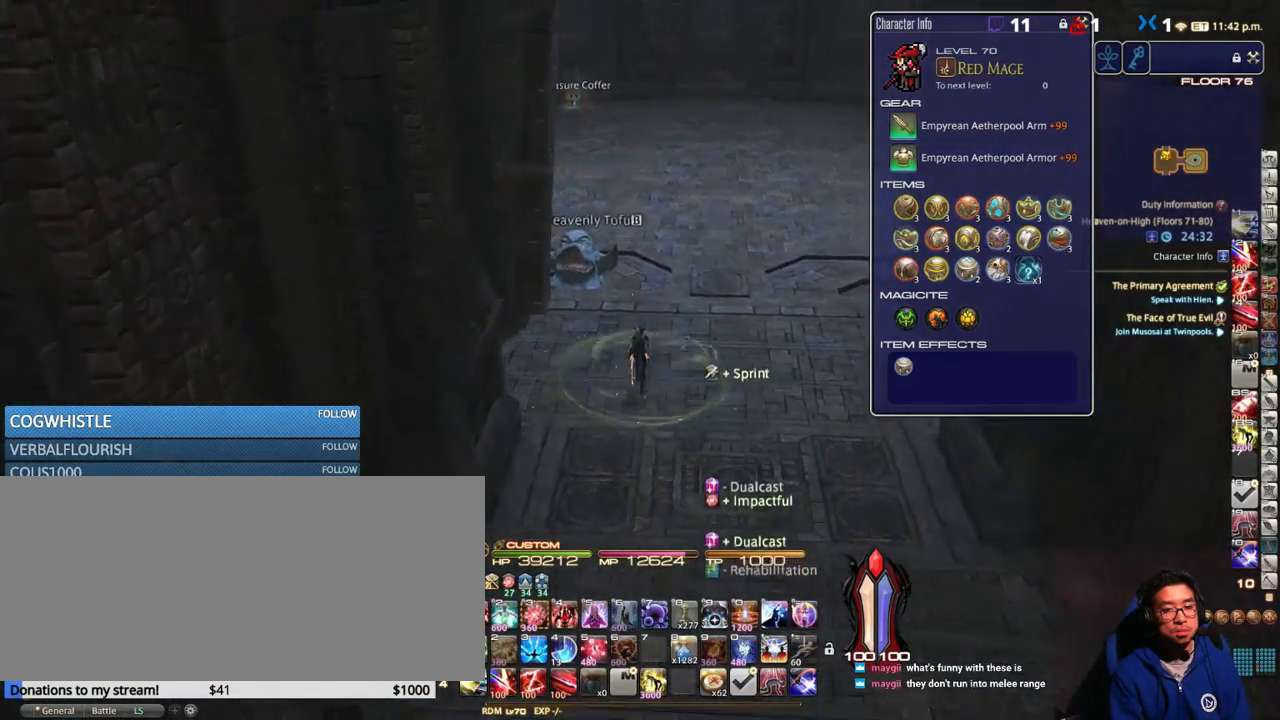
{"keys": ["rbracket", "w"], "events": [[50, "minus", "down"], [83, "minus", "up"], [167, "d", "up"]]}
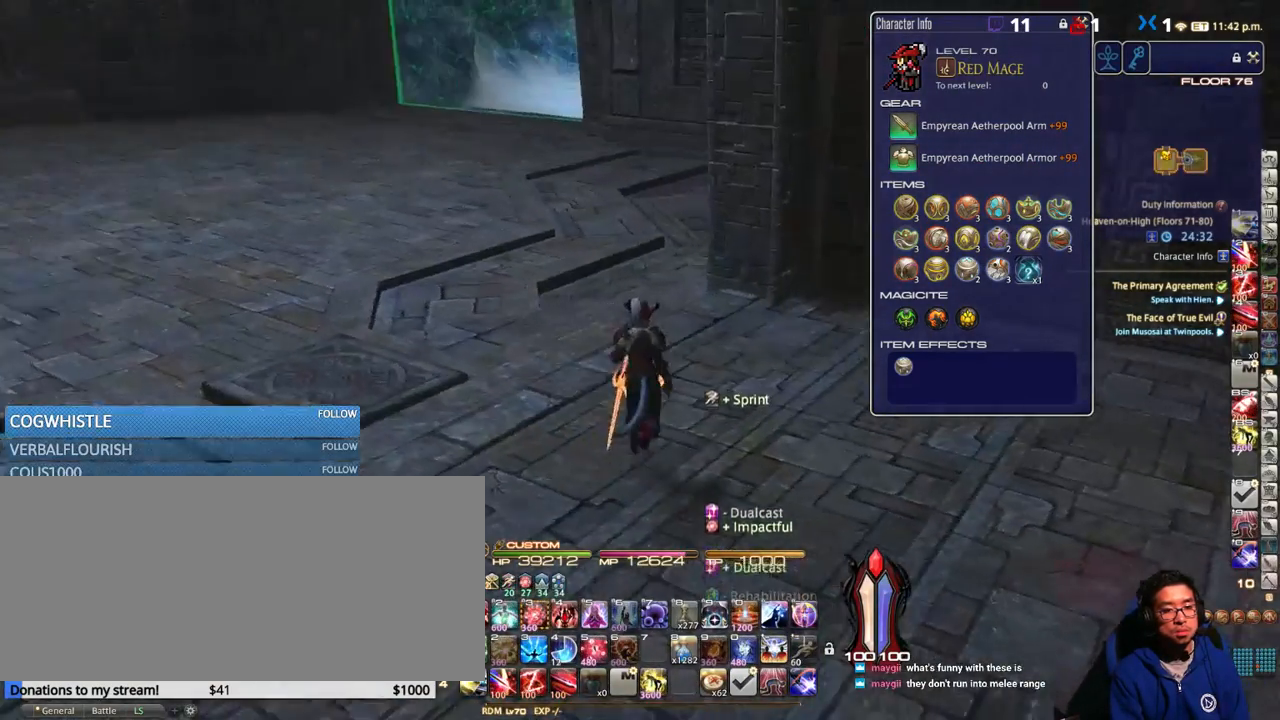
{"keys": ["a", "p", "w"], "events": [[17, "w", "up"], [67, "rbracket", "up"], [100, "a", "down"], [100, "p", "down"], [400, "w", "down"]]}
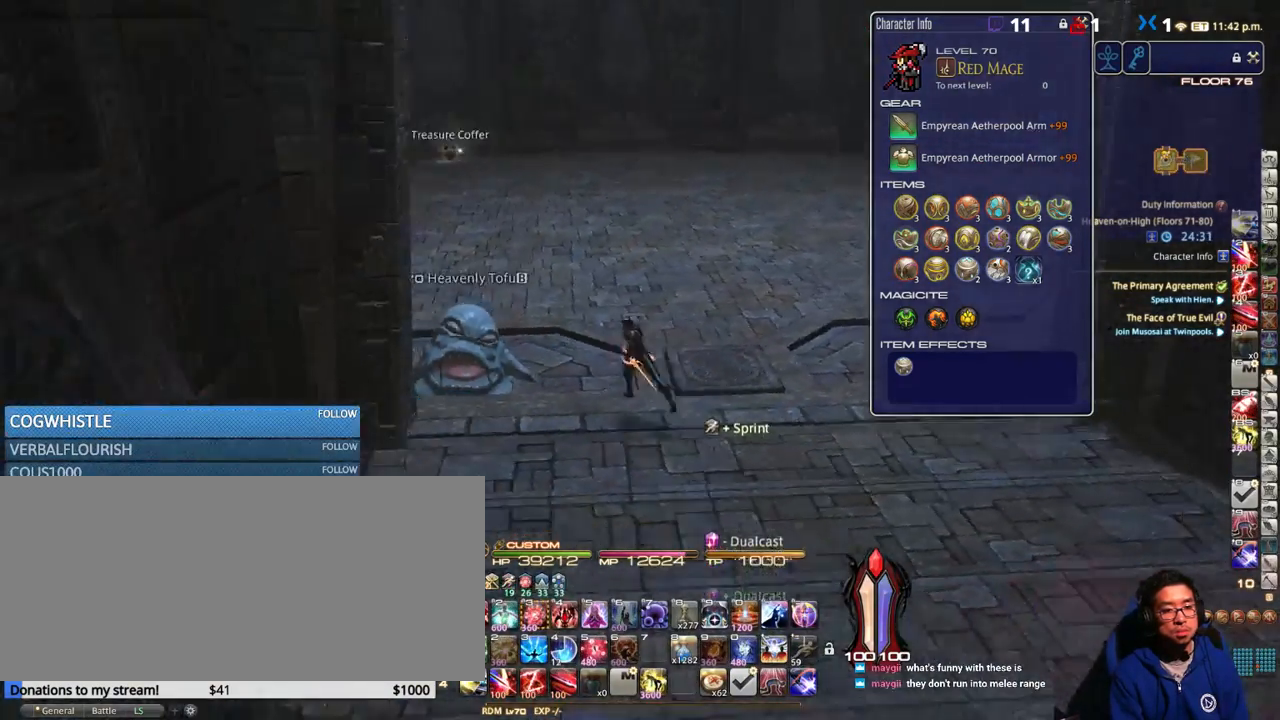
{"keys": ["a", "p", "w"], "events": []}